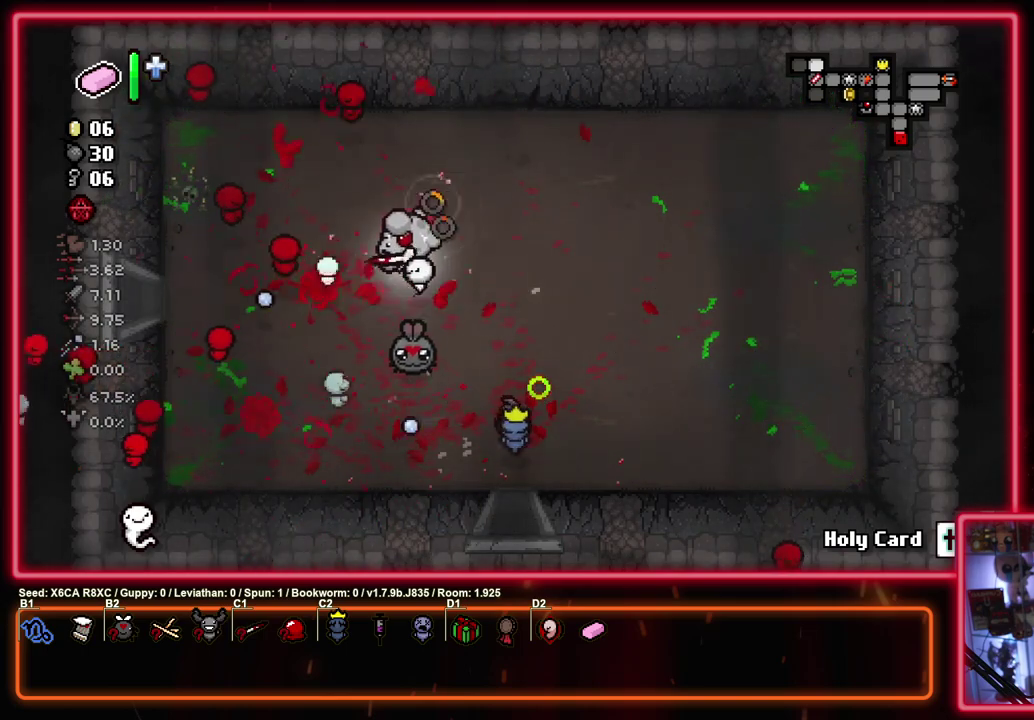
Gameplay with a controller (PlayStation layout); each line is a JSON object with the inputs held at the frame after it (dt_ms = milliseconds from this image to that frame). "events" lists button and stick changes between this image and that frame as [ms after this image, input, new state], when the widget could be followed in between. Not read: R3 right_stick.
{"dt_ms": 300, "buttons": ["SQUARE"], "left_stick": "left", "events": [[100, "left_stick", "down-left"], [200, "left_stick", "left"]]}
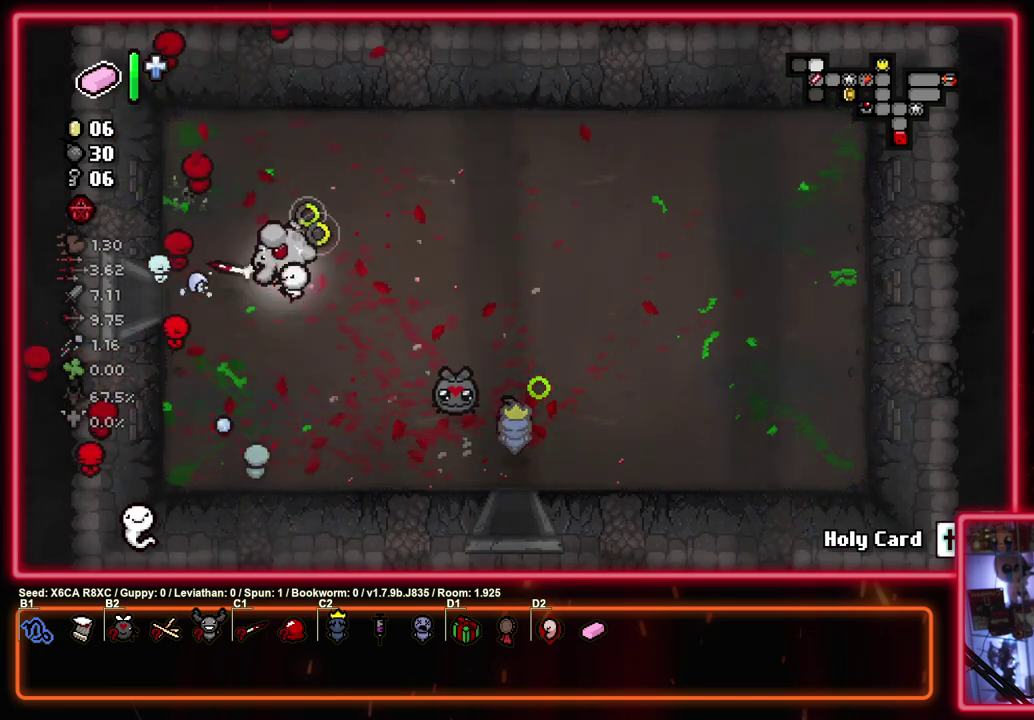
{"dt_ms": 700, "buttons": ["SQUARE"], "left_stick": "center", "events": [[517, "left_stick", "center"]]}
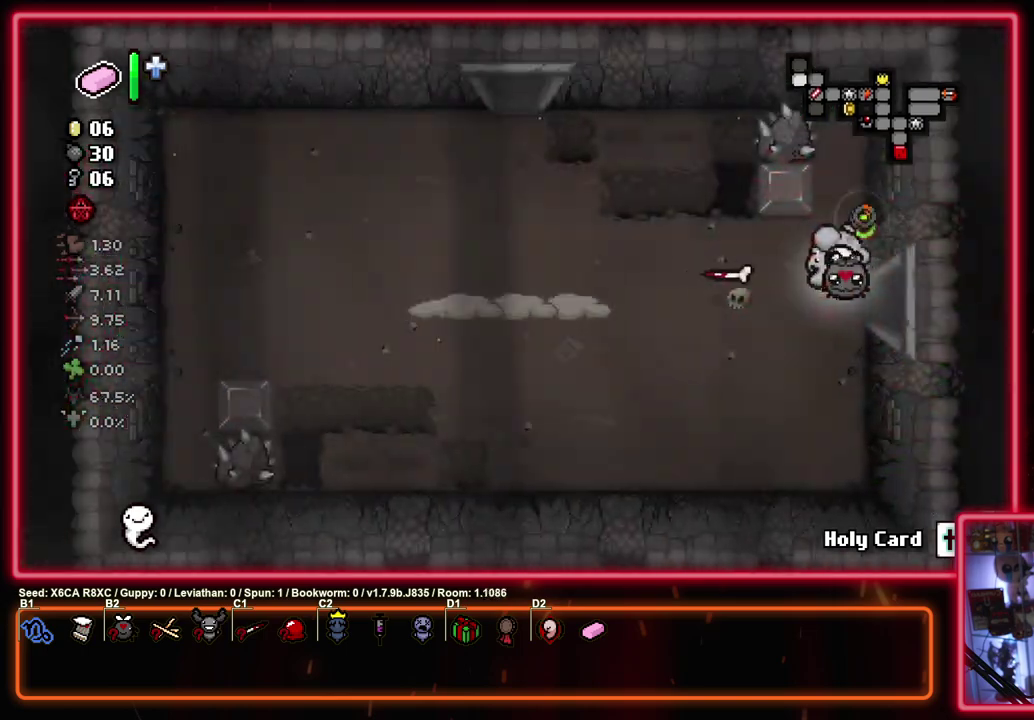
{"dt_ms": 500, "buttons": ["SQUARE"], "left_stick": "center", "events": []}
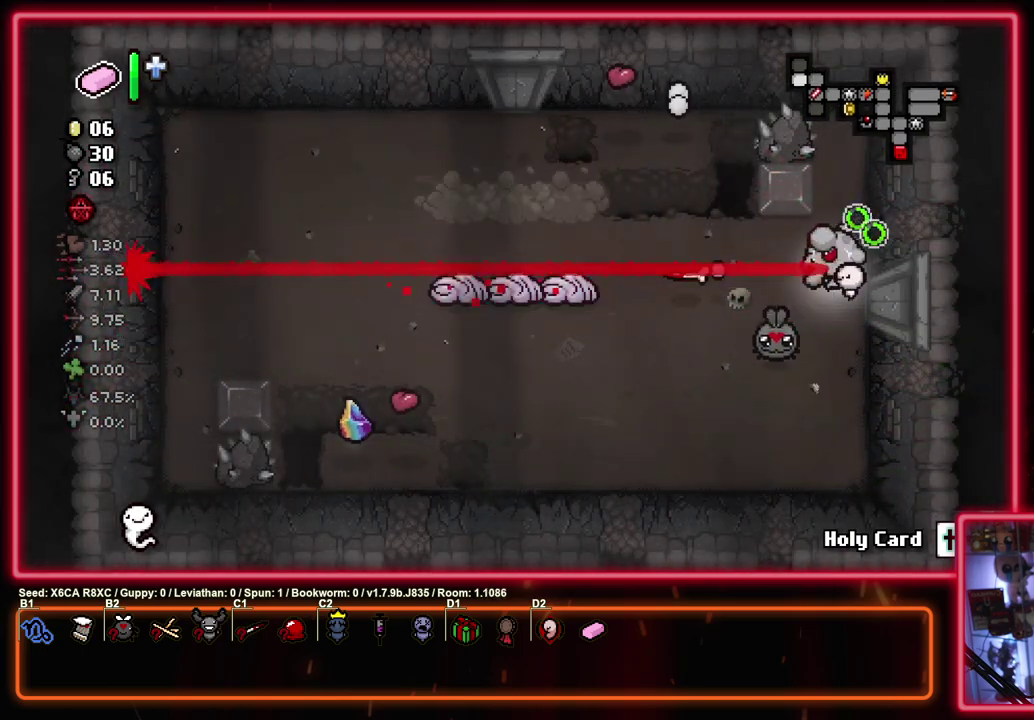
{"dt_ms": 500, "buttons": ["SQUARE"], "left_stick": "center", "events": []}
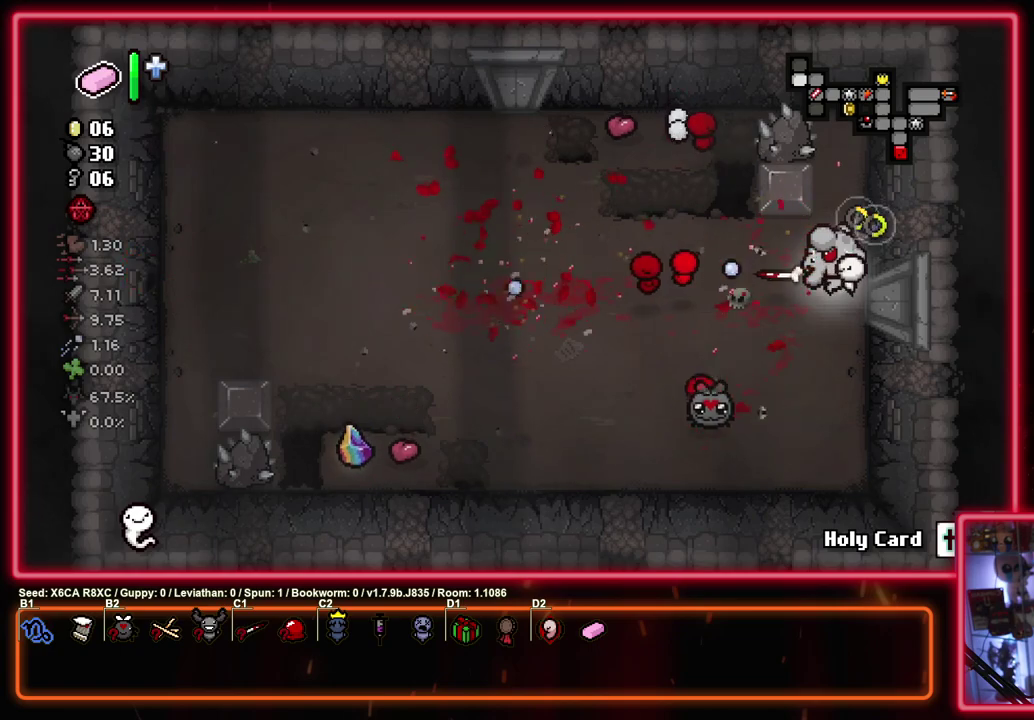
{"dt_ms": 400, "buttons": ["SQUARE"], "left_stick": "center", "events": [[83, "left_stick", "down"], [333, "left_stick", "center"]]}
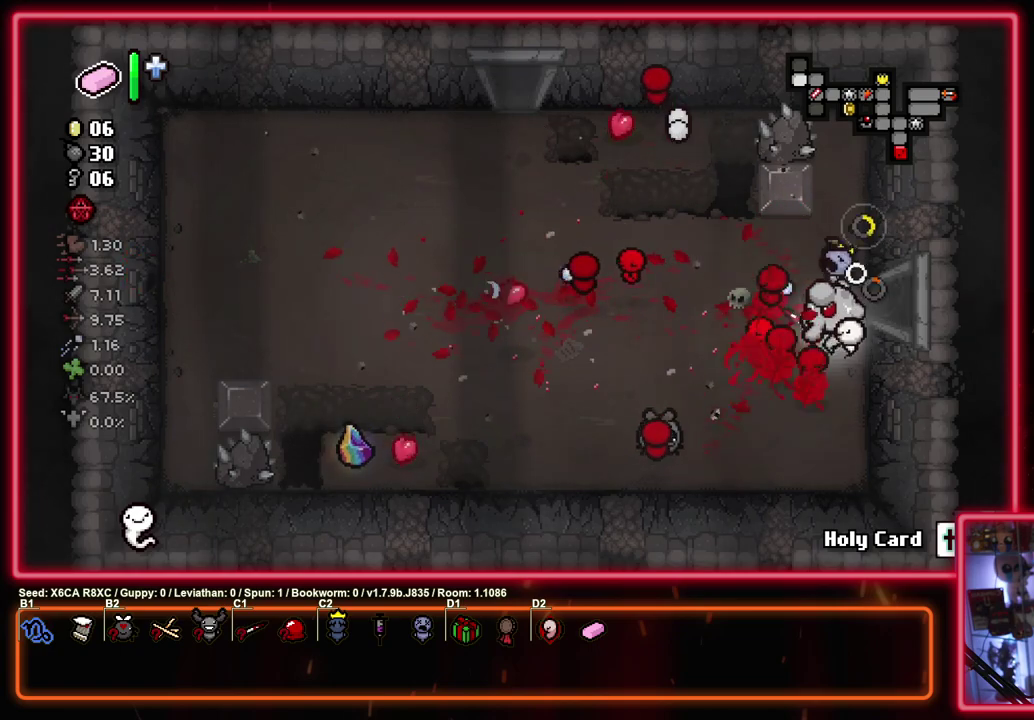
{"dt_ms": 600, "buttons": ["SELECT"], "left_stick": "center", "events": [[83, "left_stick", "left"], [133, "SQUARE", "up"], [217, "left_stick", "up-left"], [583, "SELECT", "down"], [600, "left_stick", "center"]]}
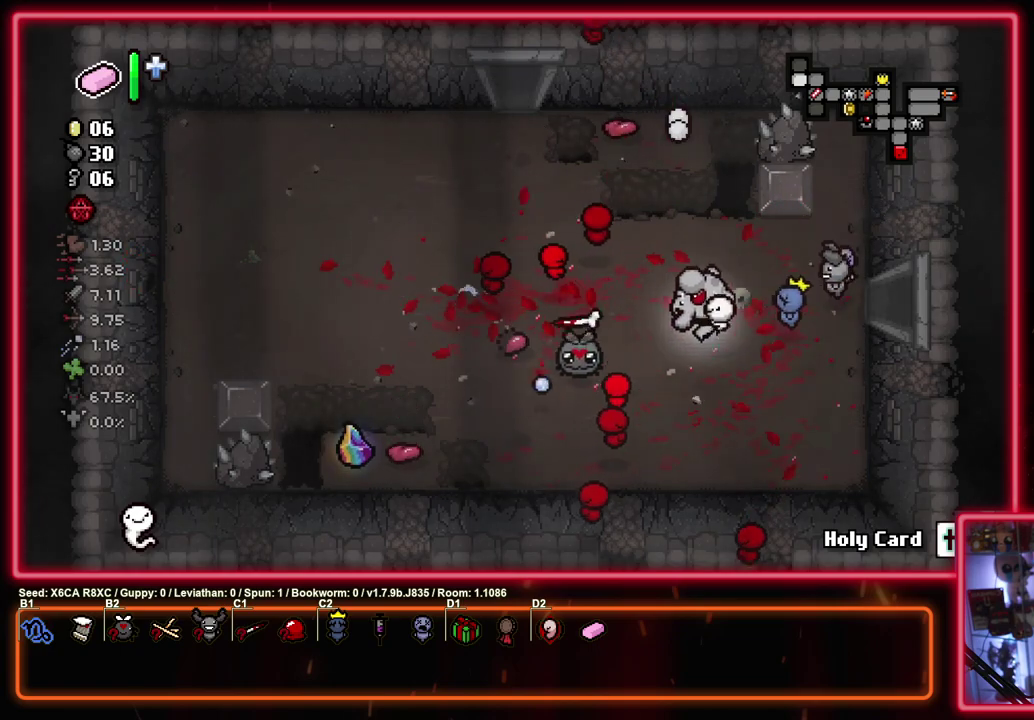
{"dt_ms": 500, "buttons": ["SELECT"], "left_stick": "center", "events": []}
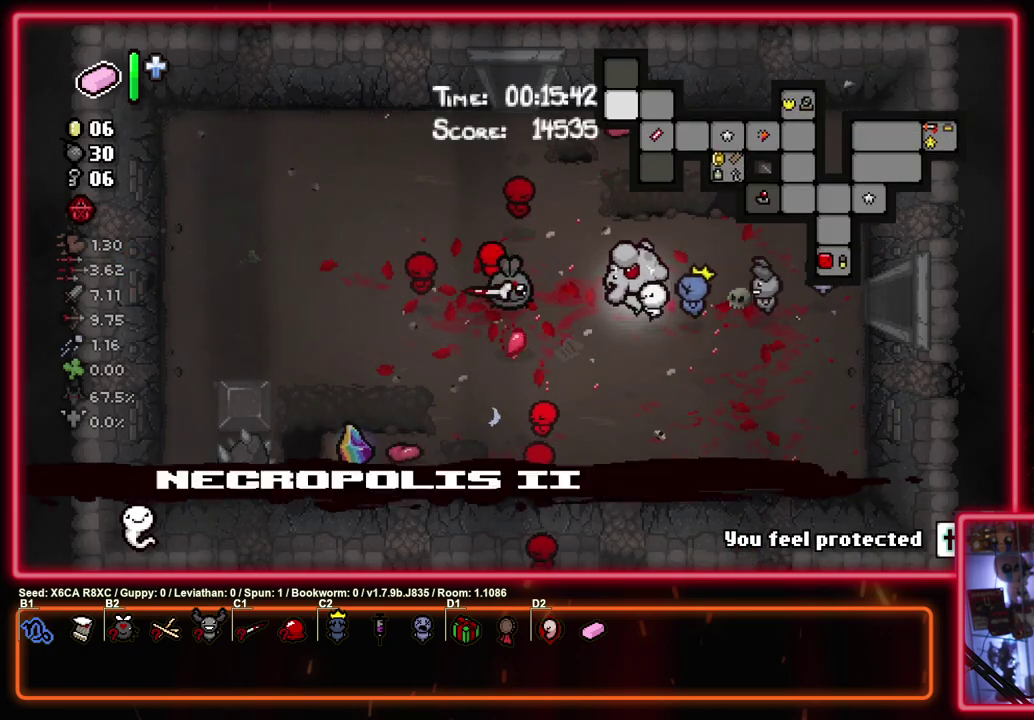
{"dt_ms": 500, "buttons": ["SELECT"], "left_stick": "left", "events": [[450, "left_stick", "left"]]}
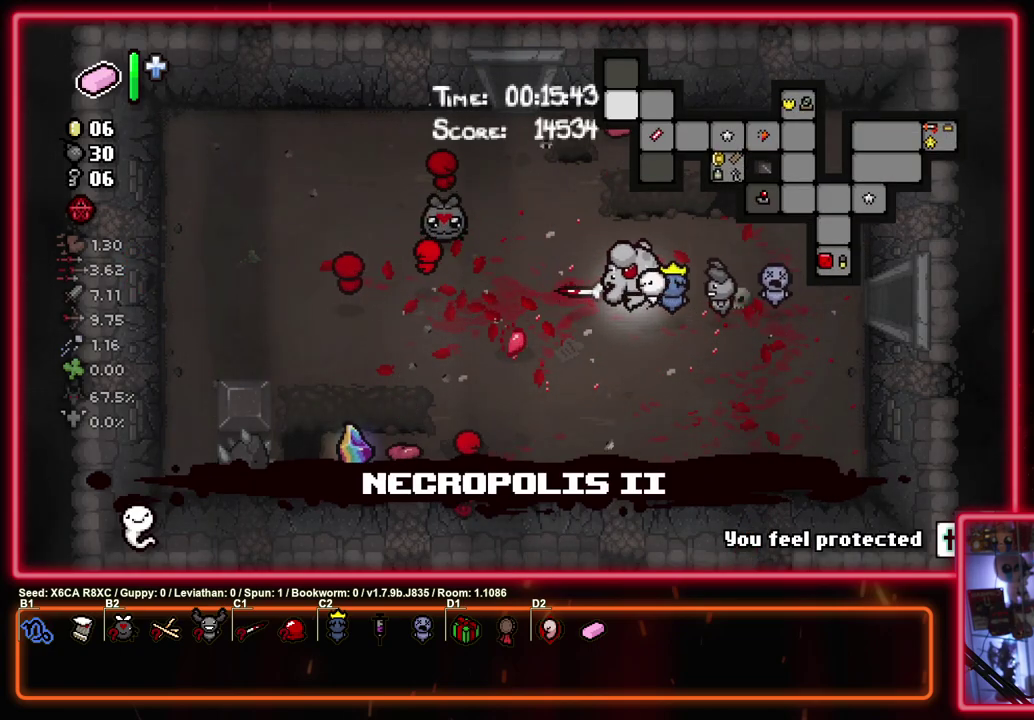
{"dt_ms": 500, "buttons": [], "left_stick": "center", "events": [[167, "SELECT", "up"], [233, "left_stick", "up-left"], [283, "left_stick", "down-right"], [383, "left_stick", "up-left"], [467, "left_stick", "center"]]}
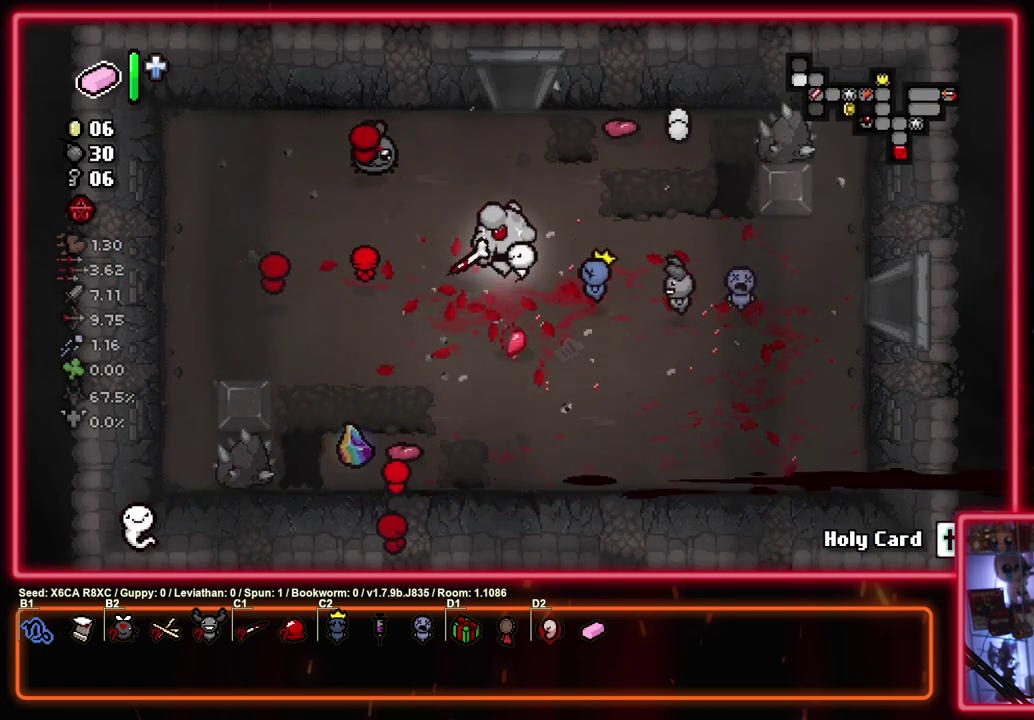
{"dt_ms": 500, "buttons": ["SQUARE"], "left_stick": "center", "events": [[50, "SQUARE", "down"], [167, "left_stick", "up-right"], [283, "left_stick", "up"], [500, "left_stick", "center"]]}
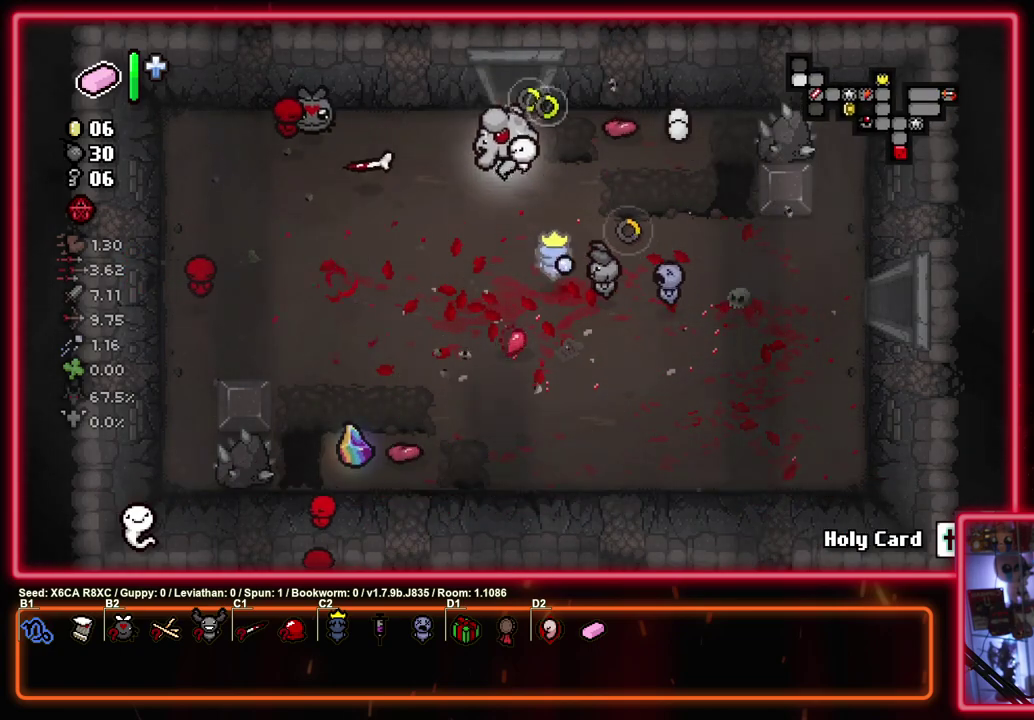
{"dt_ms": 500, "buttons": ["TRIANGLE"], "left_stick": "center", "events": [[100, "TRIANGLE", "down"], [150, "left_stick", "up"], [167, "SQUARE", "up"], [450, "left_stick", "center"]]}
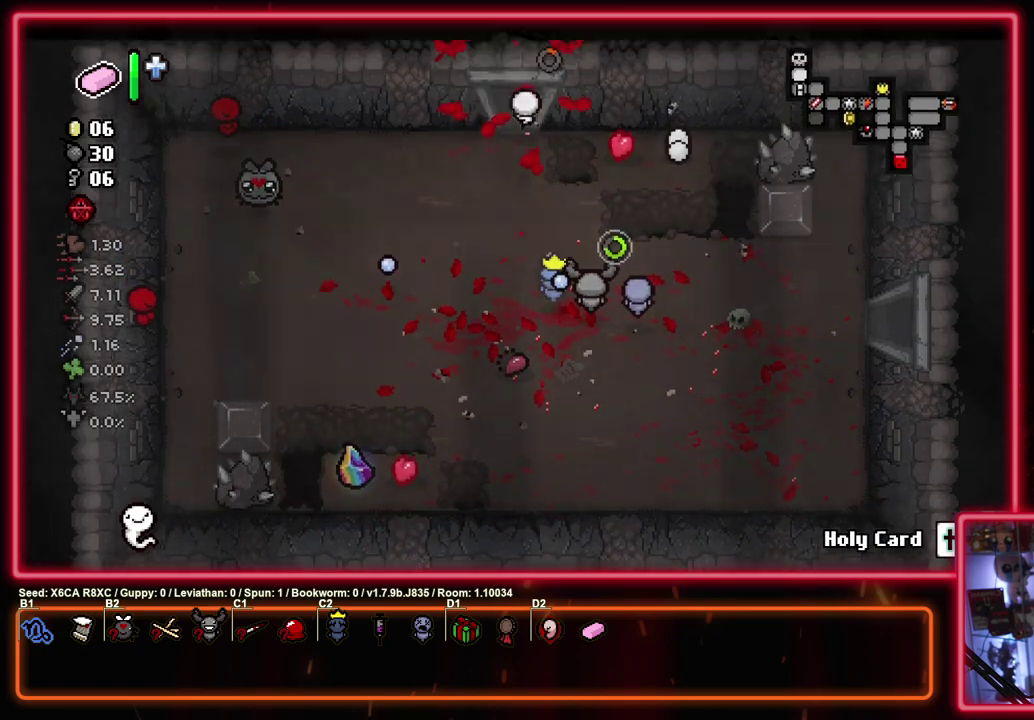
{"dt_ms": 500, "buttons": ["TRIANGLE"], "left_stick": "center", "events": []}
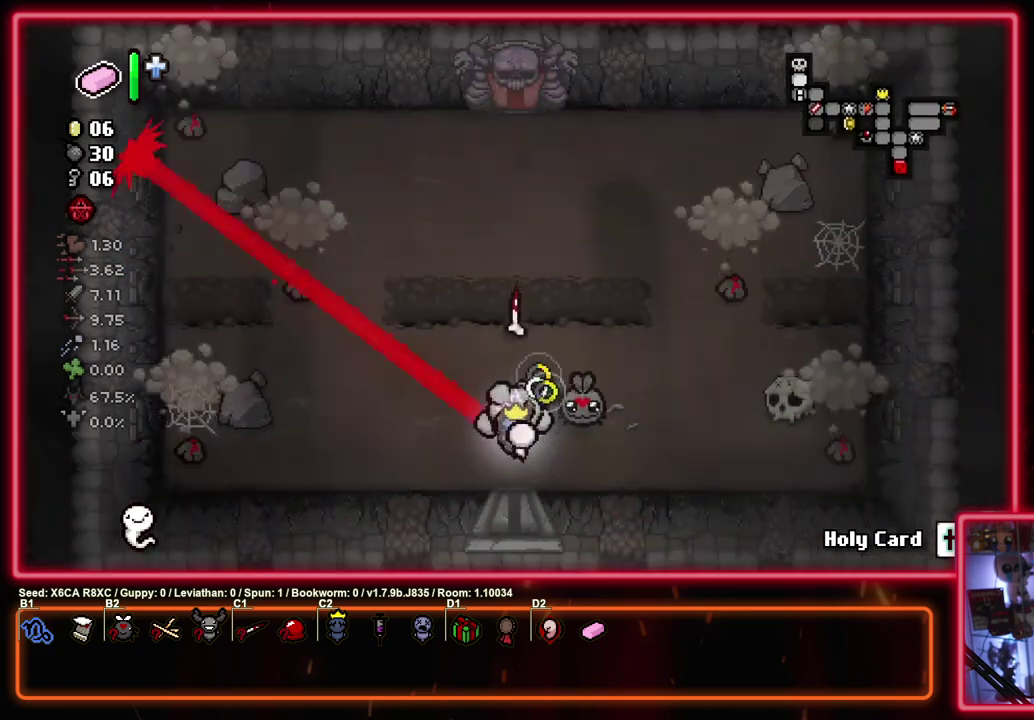
{"dt_ms": 500, "buttons": ["SQUARE"], "left_stick": "center", "events": [[83, "left_stick", "left"], [317, "left_stick", "center"], [417, "SQUARE", "down"], [450, "TRIANGLE", "up"]]}
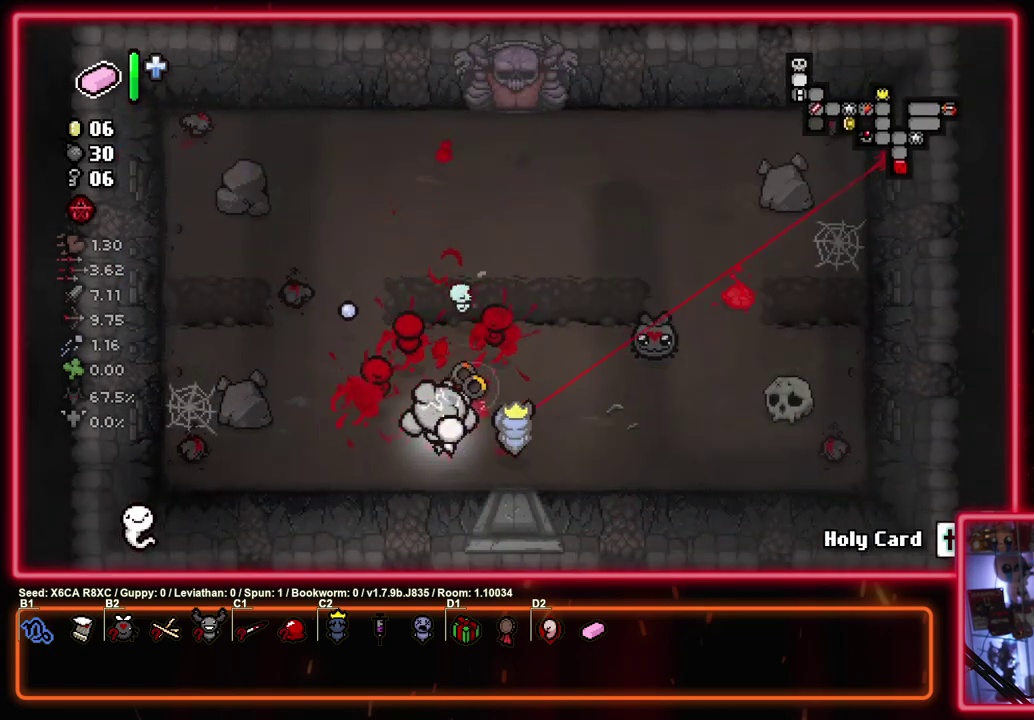
{"dt_ms": 400, "buttons": ["SQUARE"], "left_stick": "up-right", "events": [[333, "left_stick", "up-right"]]}
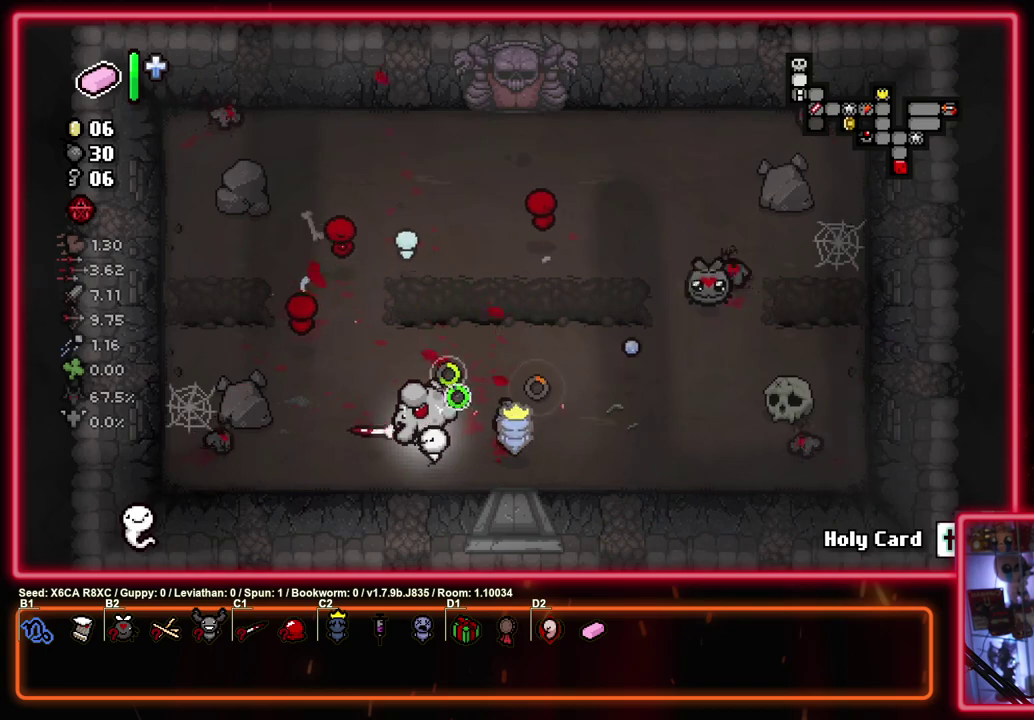
{"dt_ms": 500, "buttons": ["SQUARE"], "left_stick": "center", "events": [[83, "left_stick", "center"], [383, "left_stick", "up"], [500, "left_stick", "center"]]}
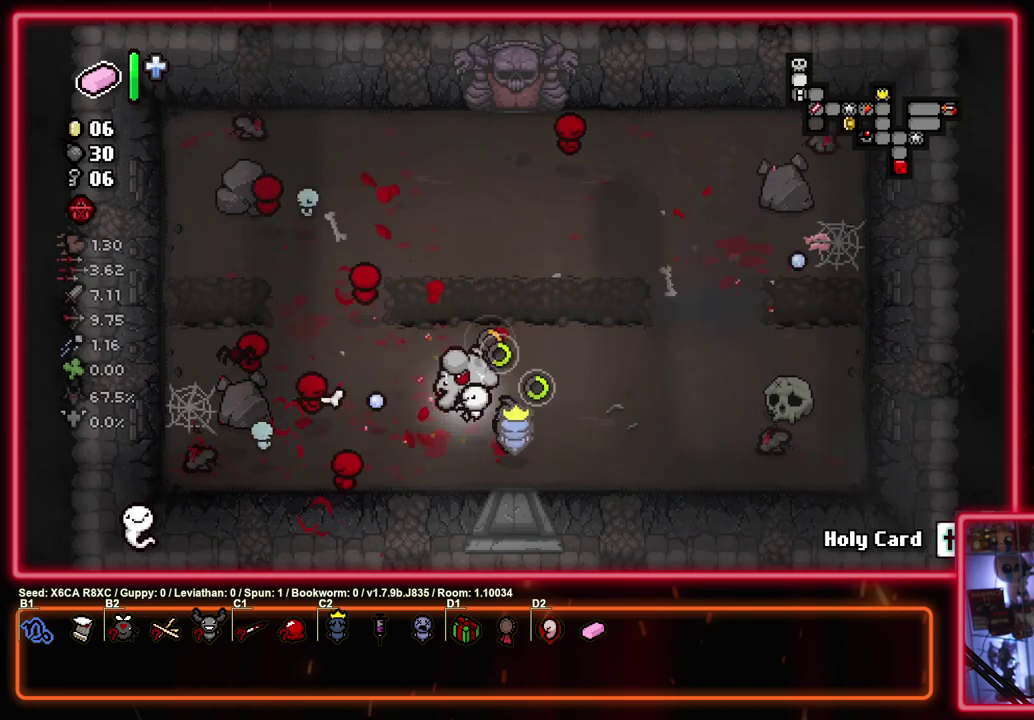
{"dt_ms": 600, "buttons": ["SQUARE"], "left_stick": "center", "events": [[150, "left_stick", "right"], [417, "left_stick", "down-left"], [550, "left_stick", "center"]]}